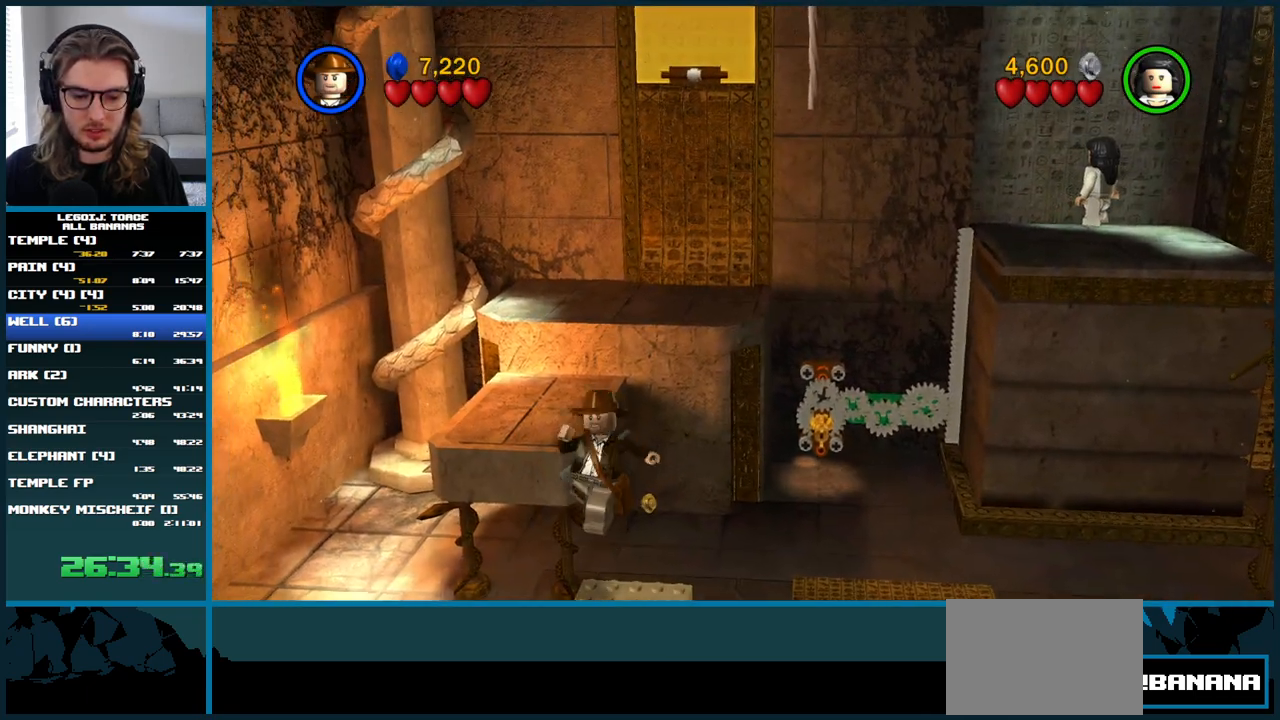
Gameplay with a controller (Xbox layout); each line is a JSON object with the inputs held at the frame after it. "button_events" lists button changes between this image and that frame as [ms after this image, input, new state], when the widget could be followed in between (sticks are given only as held states). Not read: L3 R3.
{"buttons": [], "left_stick": "up", "right_stick": "center", "button_events": [[117, "A", "up"]]}
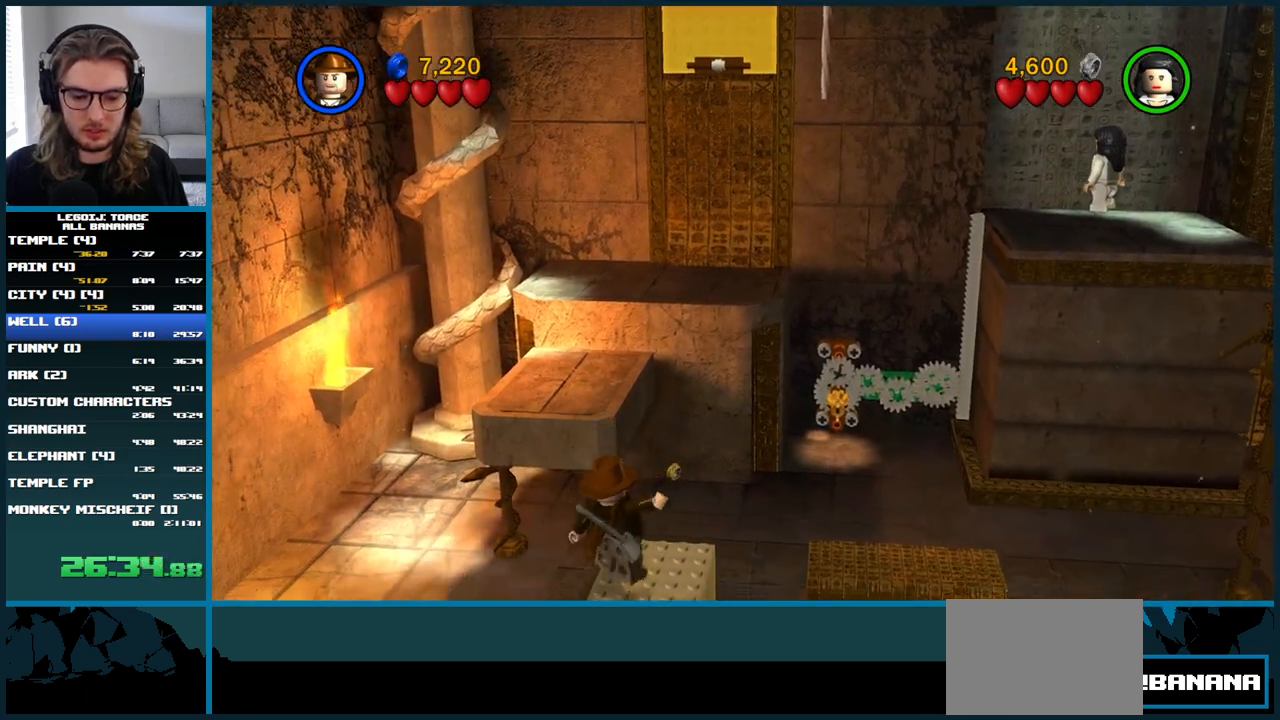
{"buttons": ["A"], "left_stick": "up-left", "right_stick": "center", "button_events": [[83, "A", "down"]]}
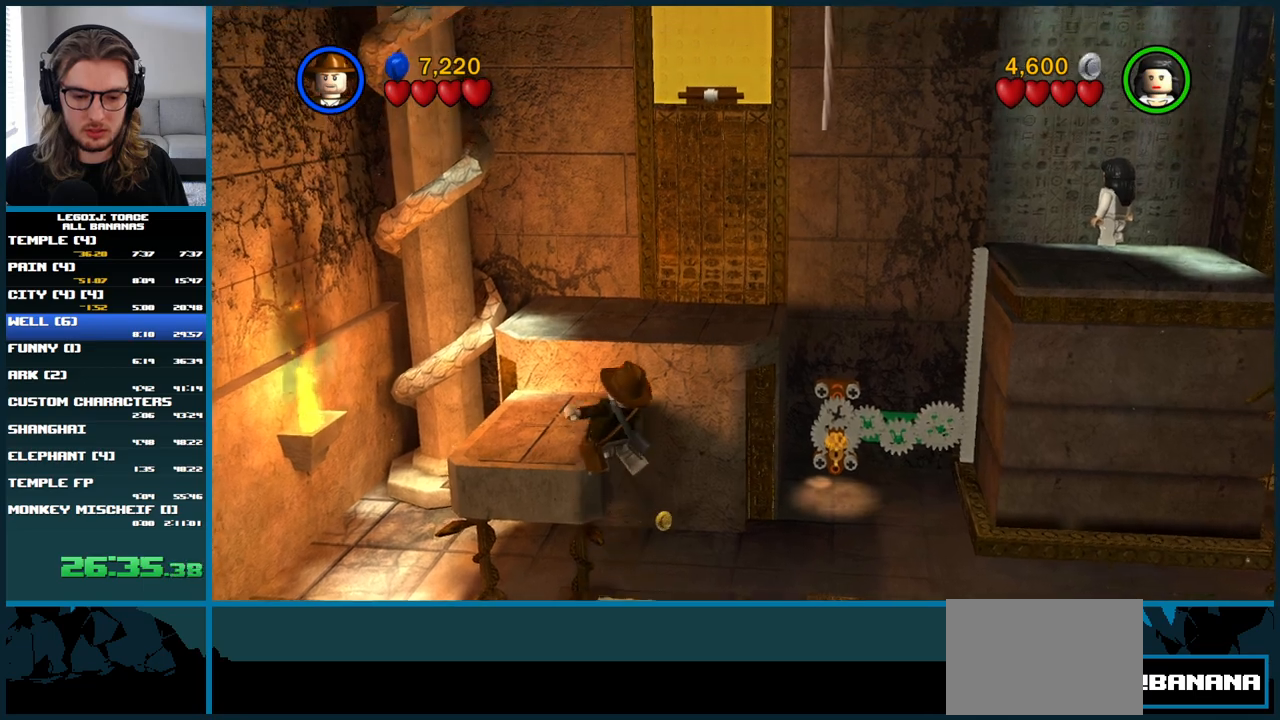
{"buttons": ["A"], "left_stick": "up-right", "right_stick": "center", "button_events": [[267, "A", "up"], [350, "A", "down"]]}
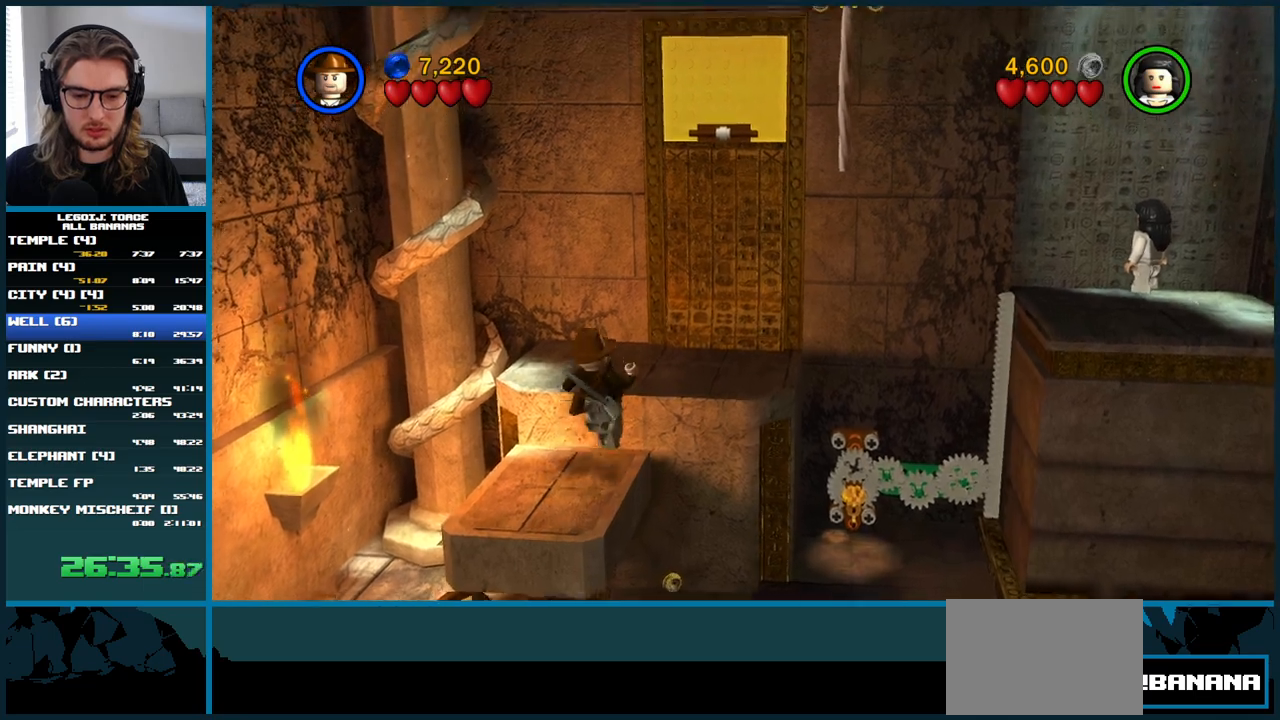
{"buttons": [], "left_stick": "up-right", "right_stick": "center", "button_events": [[100, "A", "up"]]}
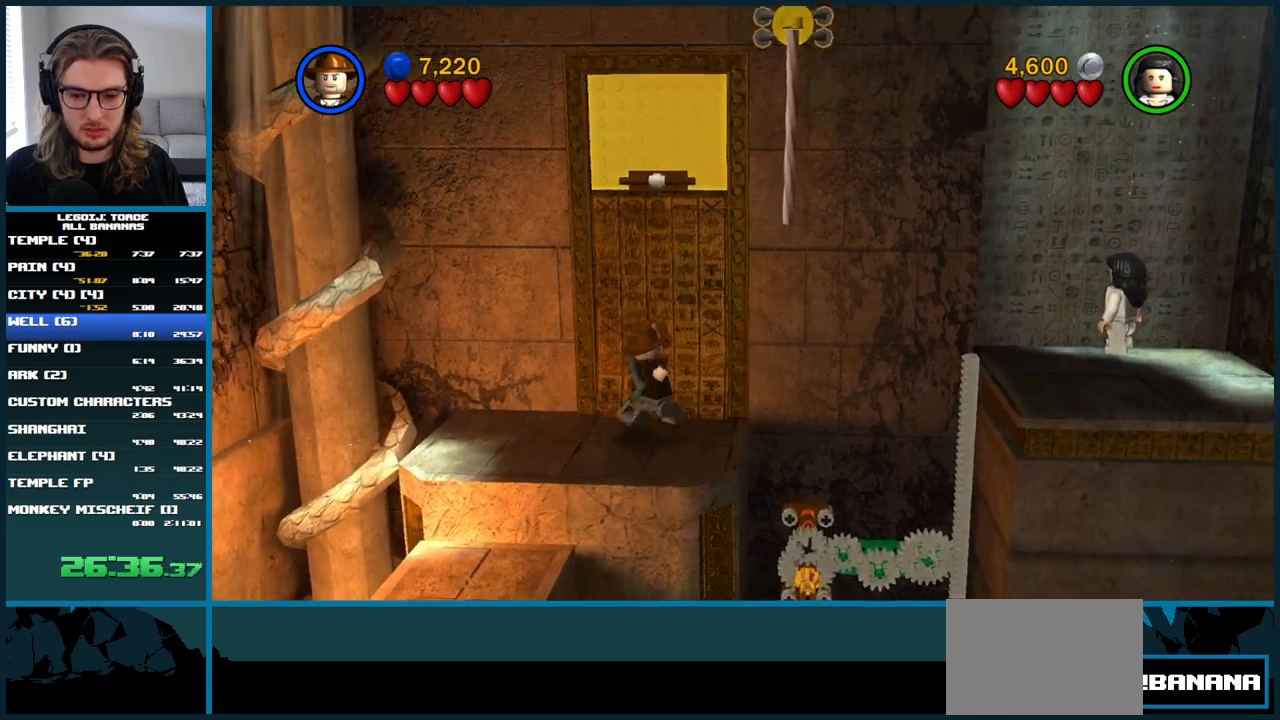
{"buttons": ["A"], "left_stick": "left", "right_stick": "center", "button_events": [[100, "A", "down"]]}
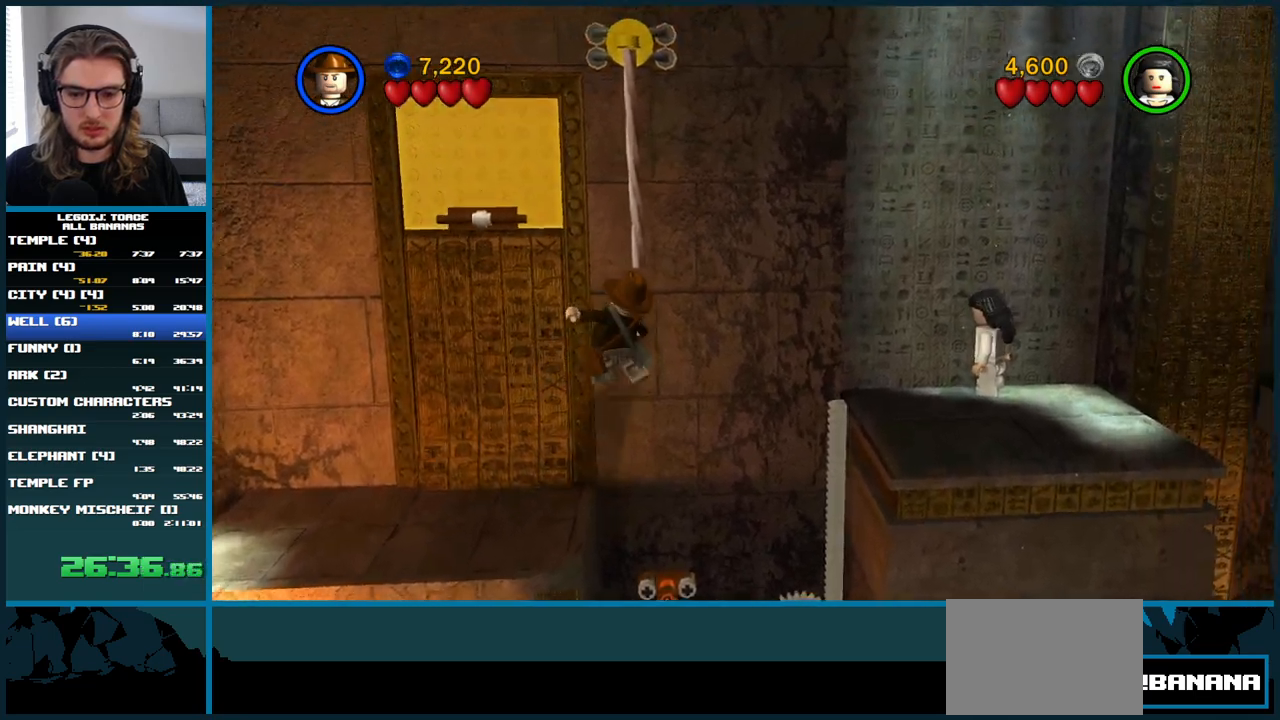
{"buttons": ["A"], "left_stick": "right", "right_stick": "center", "button_events": [[333, "A", "up"], [483, "A", "down"]]}
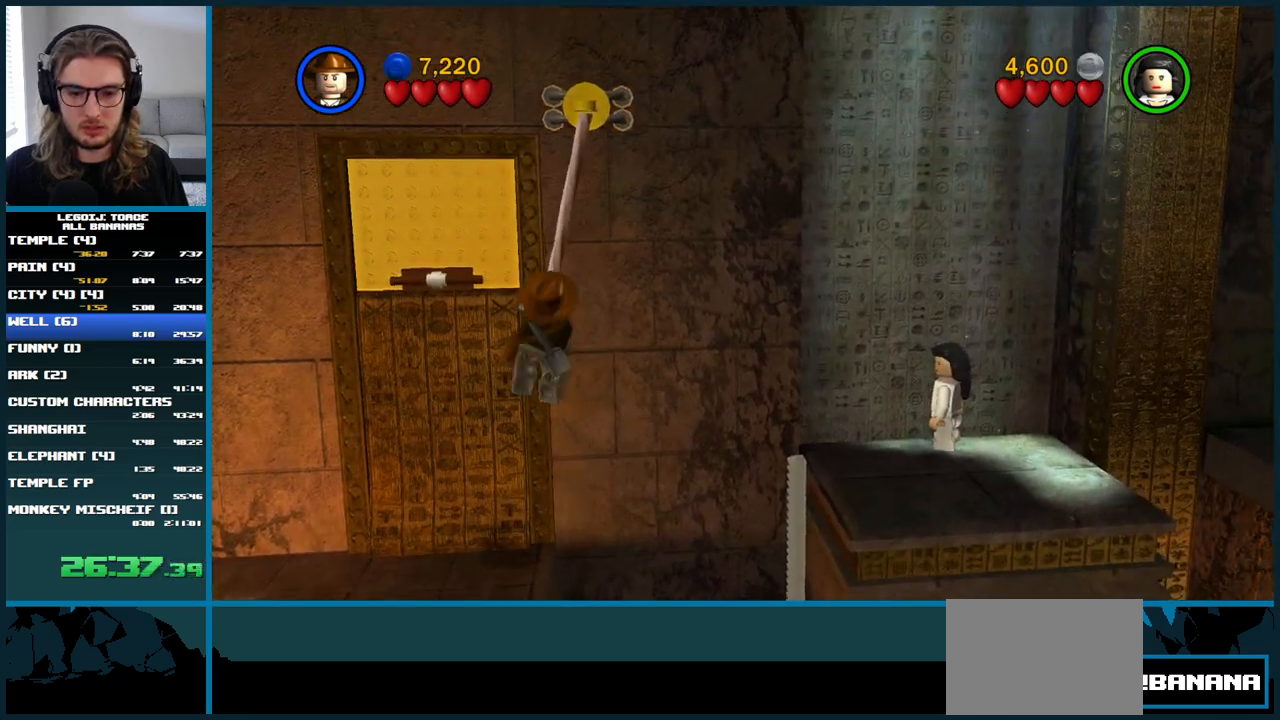
{"buttons": ["A"], "left_stick": "right", "right_stick": "center", "button_events": []}
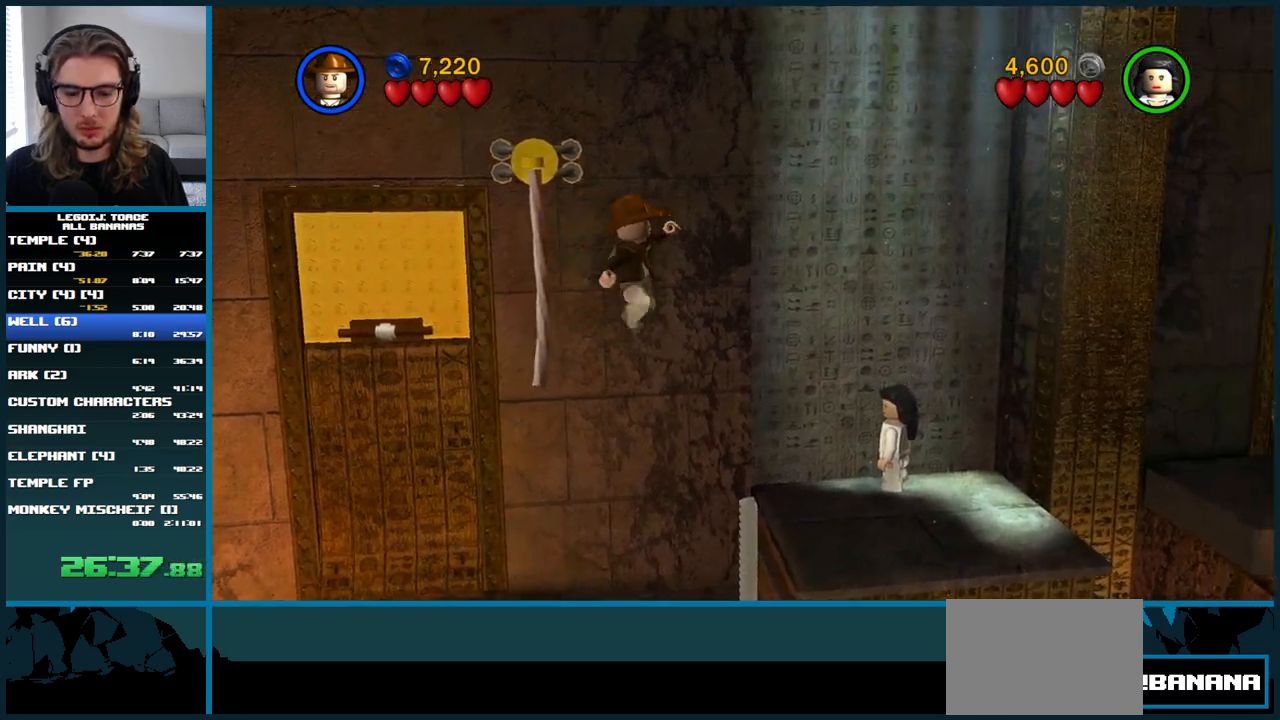
{"buttons": [], "left_stick": "right", "right_stick": "center", "button_events": [[283, "A", "up"]]}
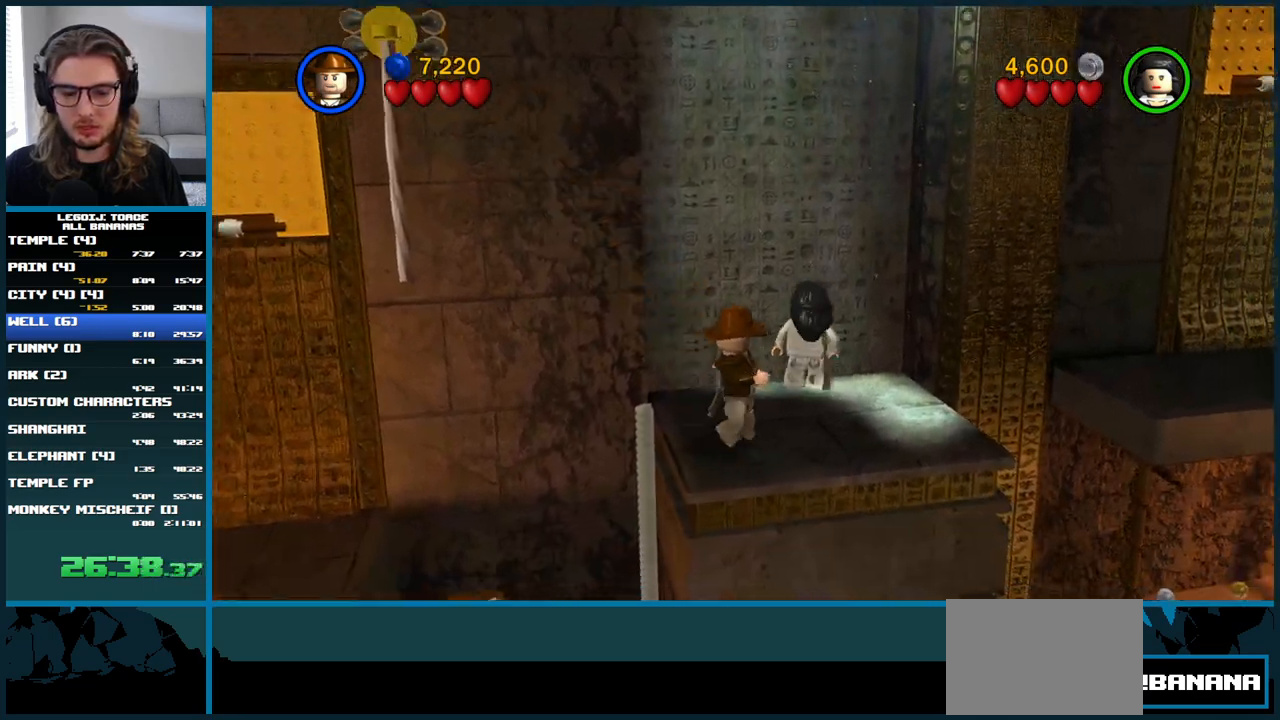
{"buttons": ["A"], "left_stick": "right", "right_stick": "center", "button_events": [[483, "A", "down"]]}
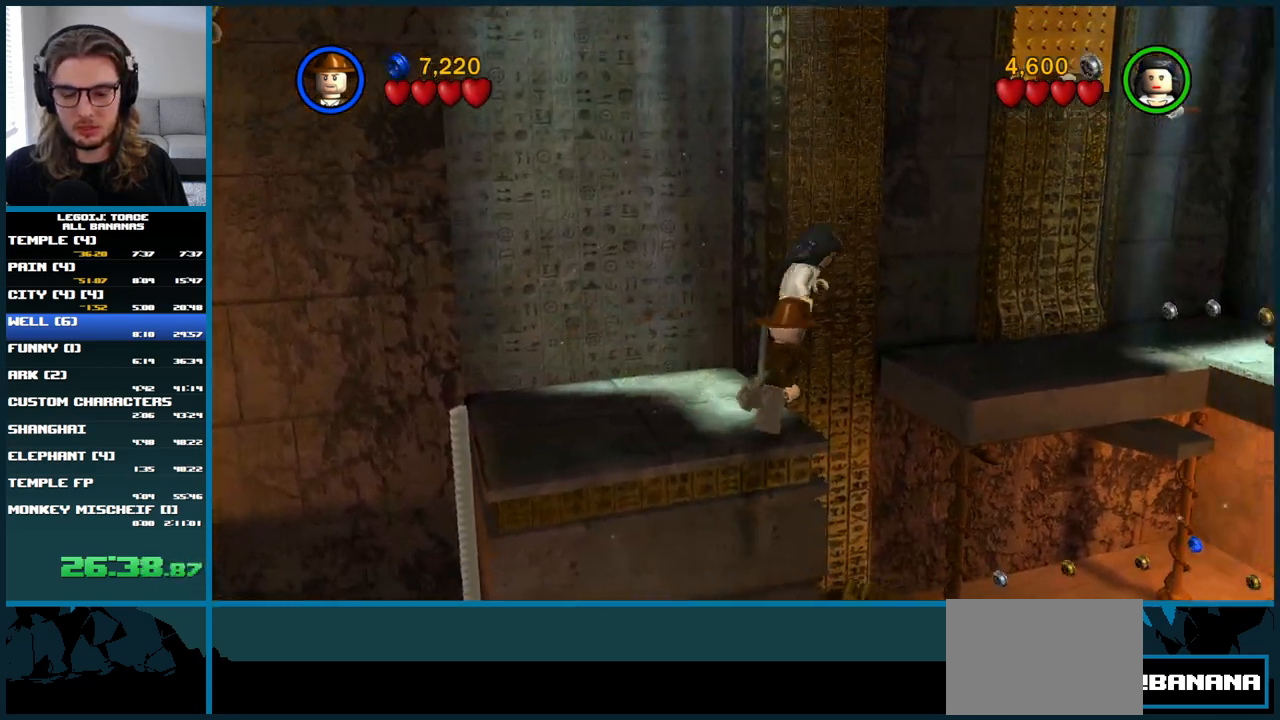
{"buttons": [], "left_stick": "up-right", "right_stick": "center", "button_events": [[500, "A", "up"]]}
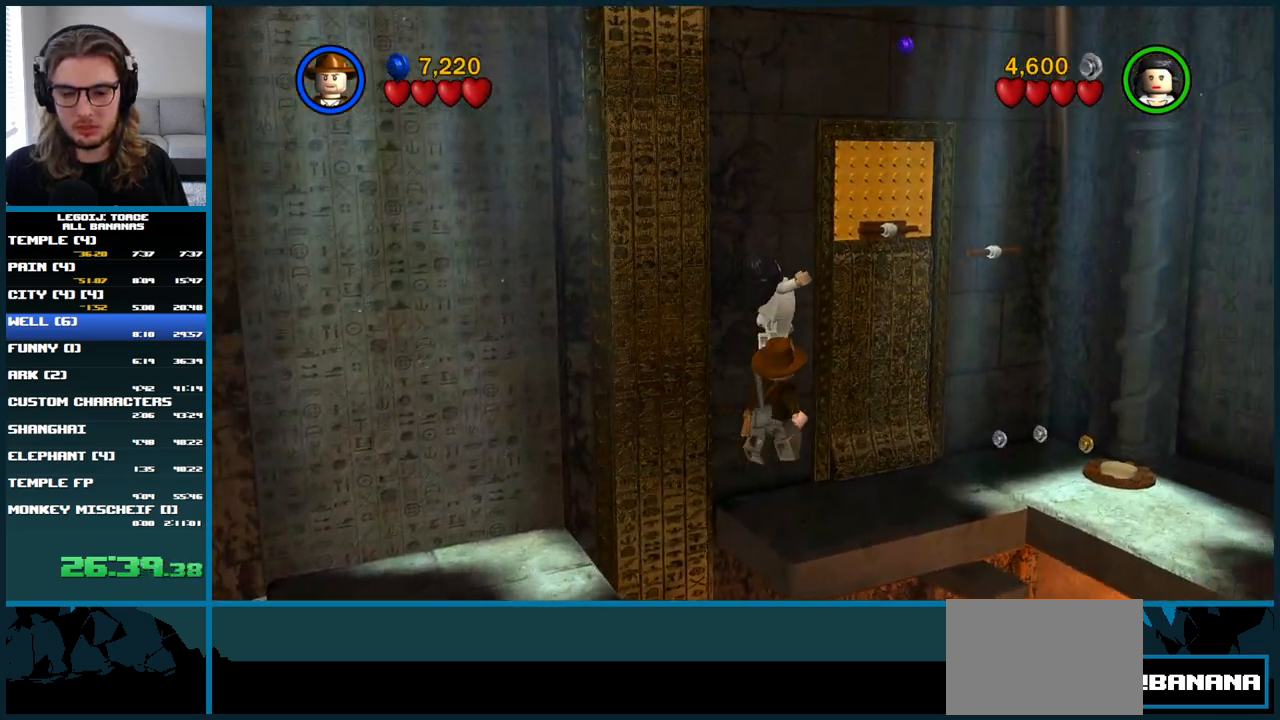
{"buttons": [], "left_stick": "right", "right_stick": "center", "button_events": []}
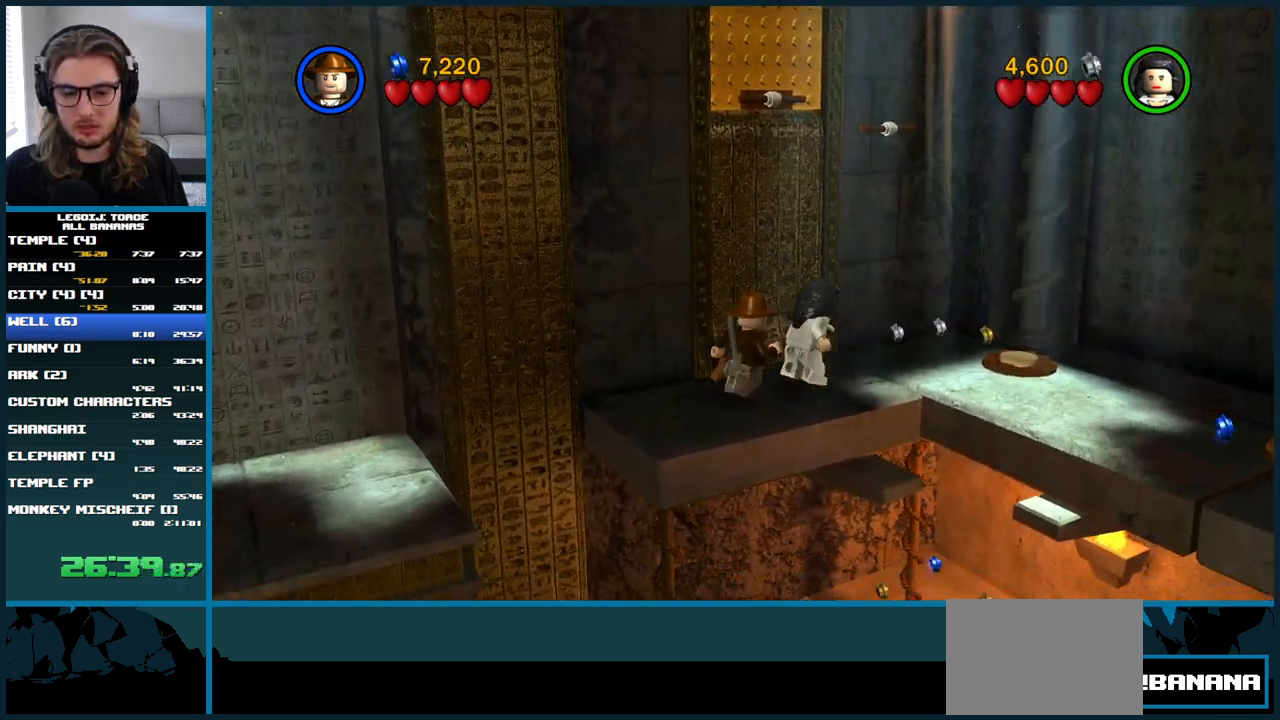
{"buttons": ["A"], "left_stick": "right", "right_stick": "center", "button_events": [[133, "A", "down"]]}
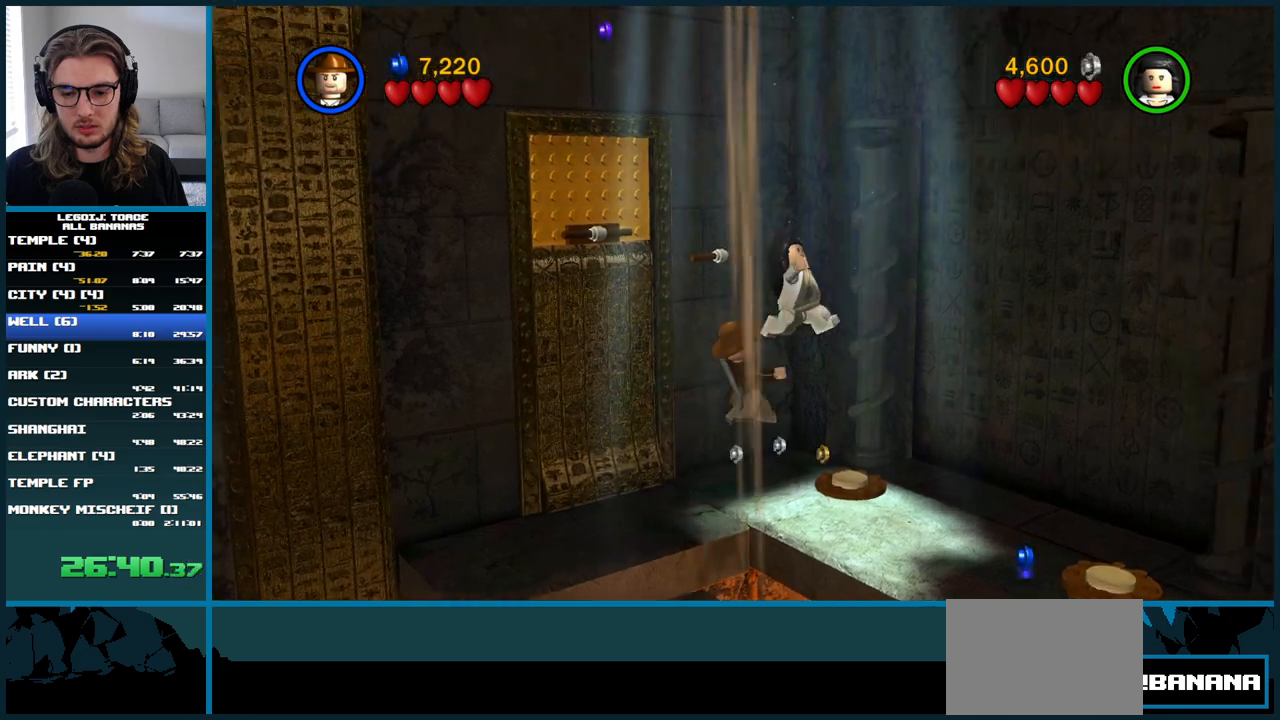
{"buttons": [], "left_stick": "up-right", "right_stick": "center", "button_events": [[167, "A", "up"]]}
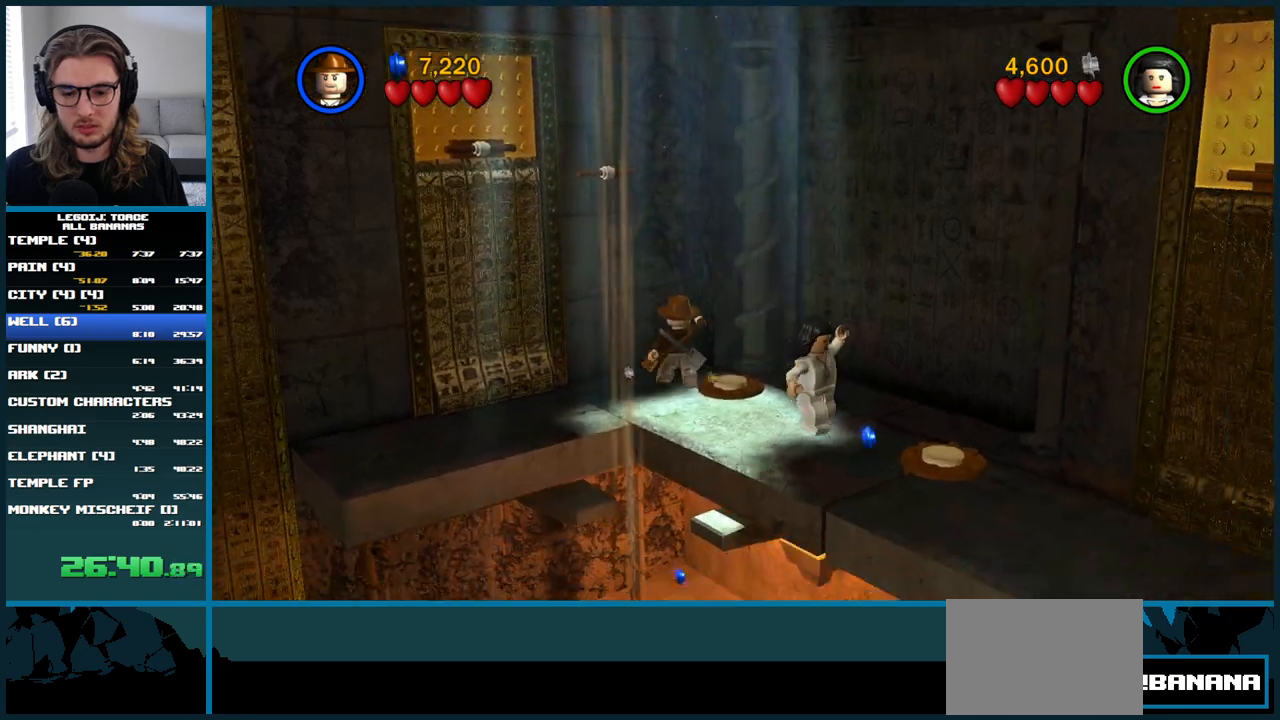
{"buttons": [], "left_stick": "center", "right_stick": "center", "button_events": []}
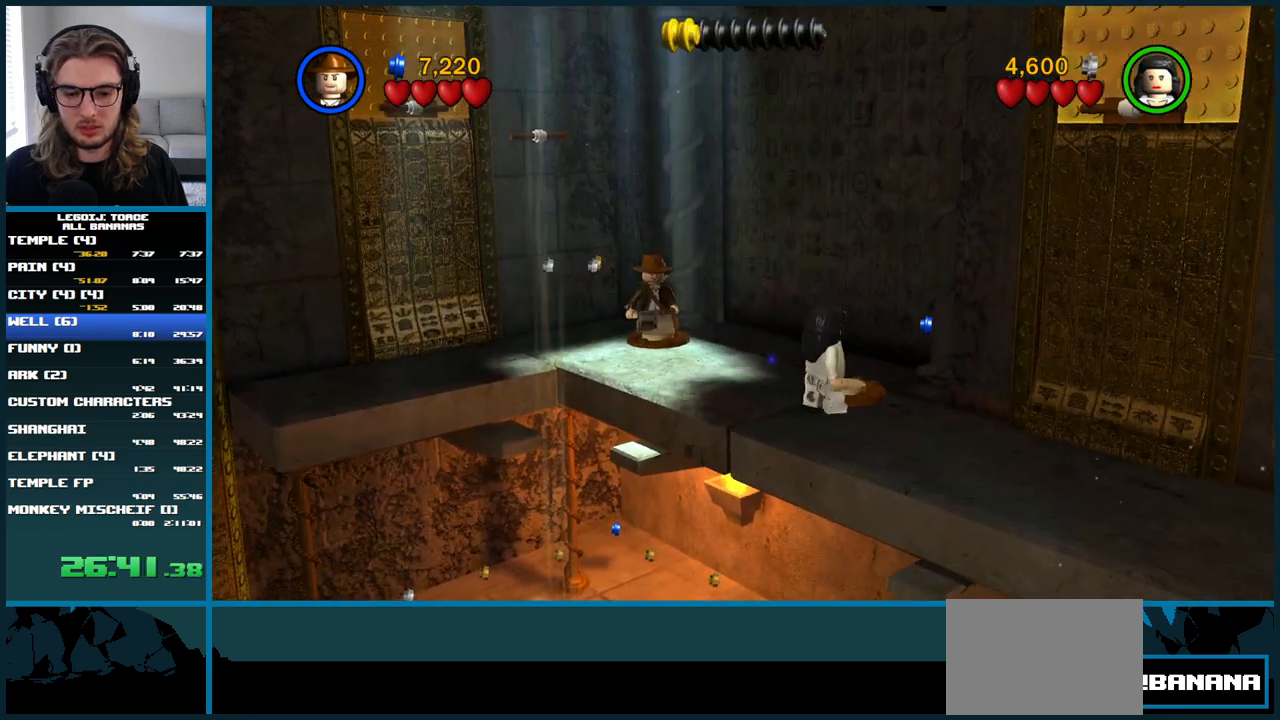
{"buttons": [], "left_stick": "center", "right_stick": "center", "button_events": []}
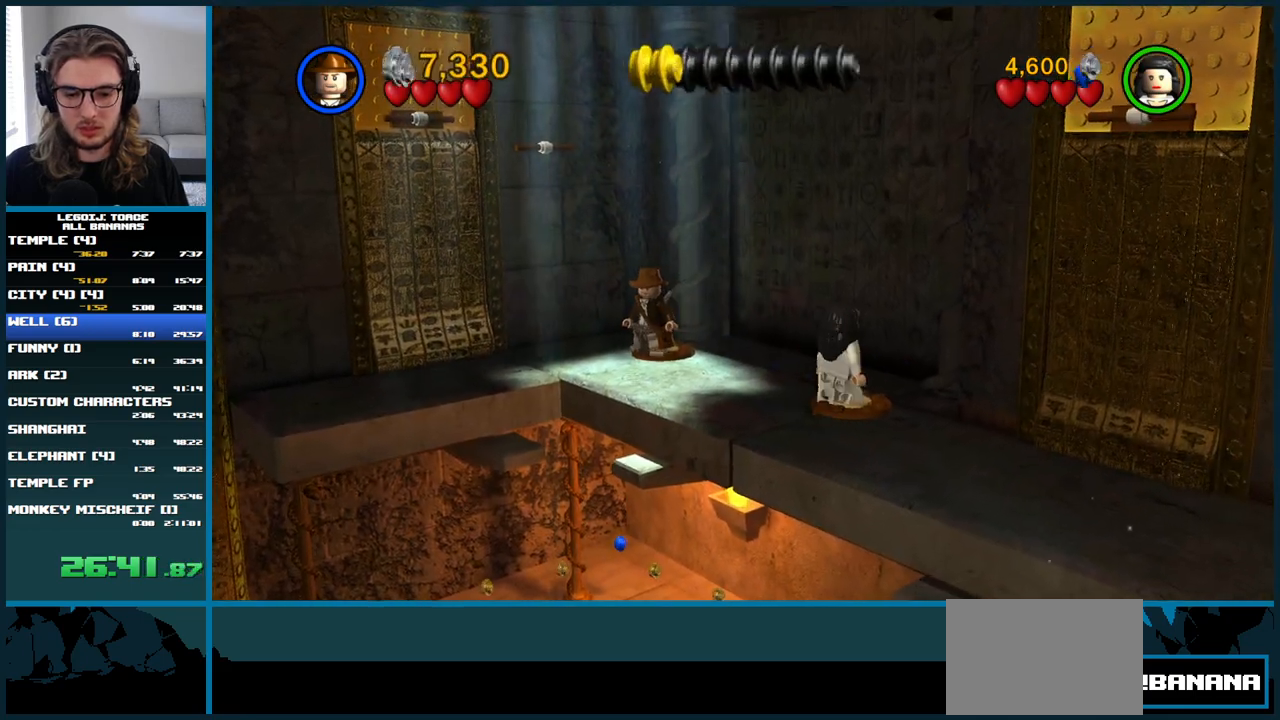
{"buttons": [], "left_stick": "center", "right_stick": "center", "button_events": []}
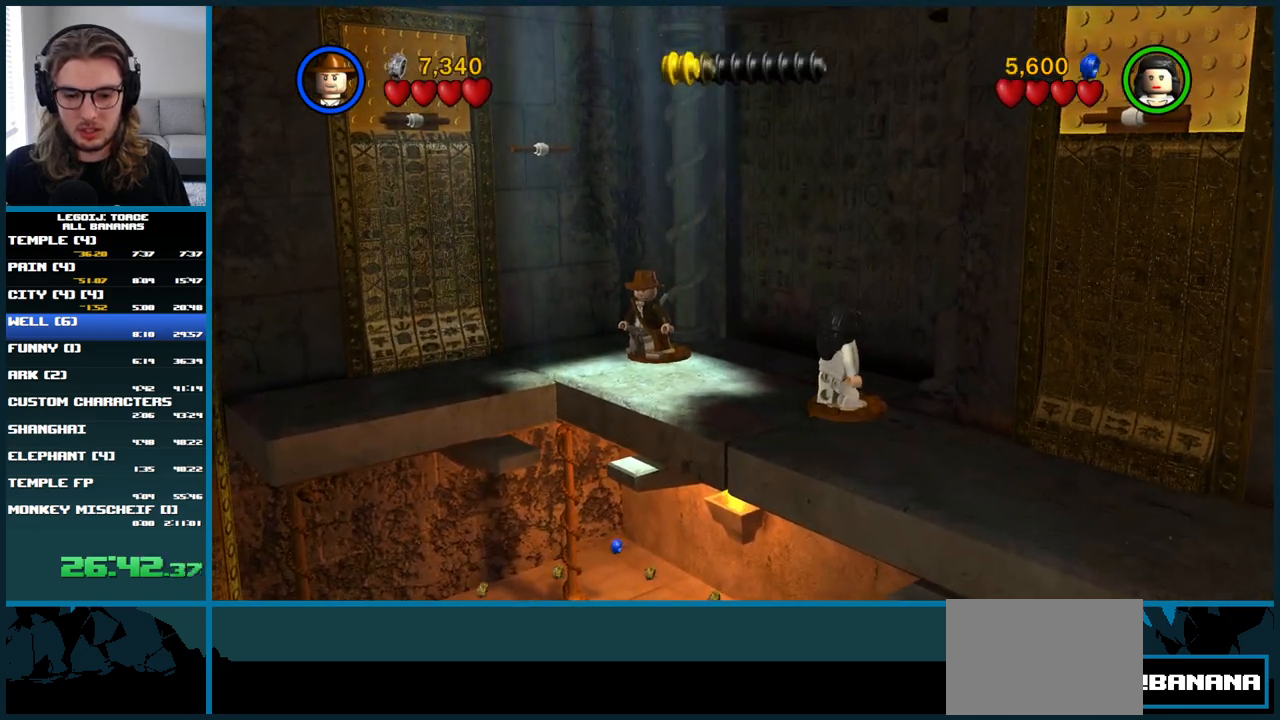
{"buttons": [], "left_stick": "center", "right_stick": "center", "button_events": []}
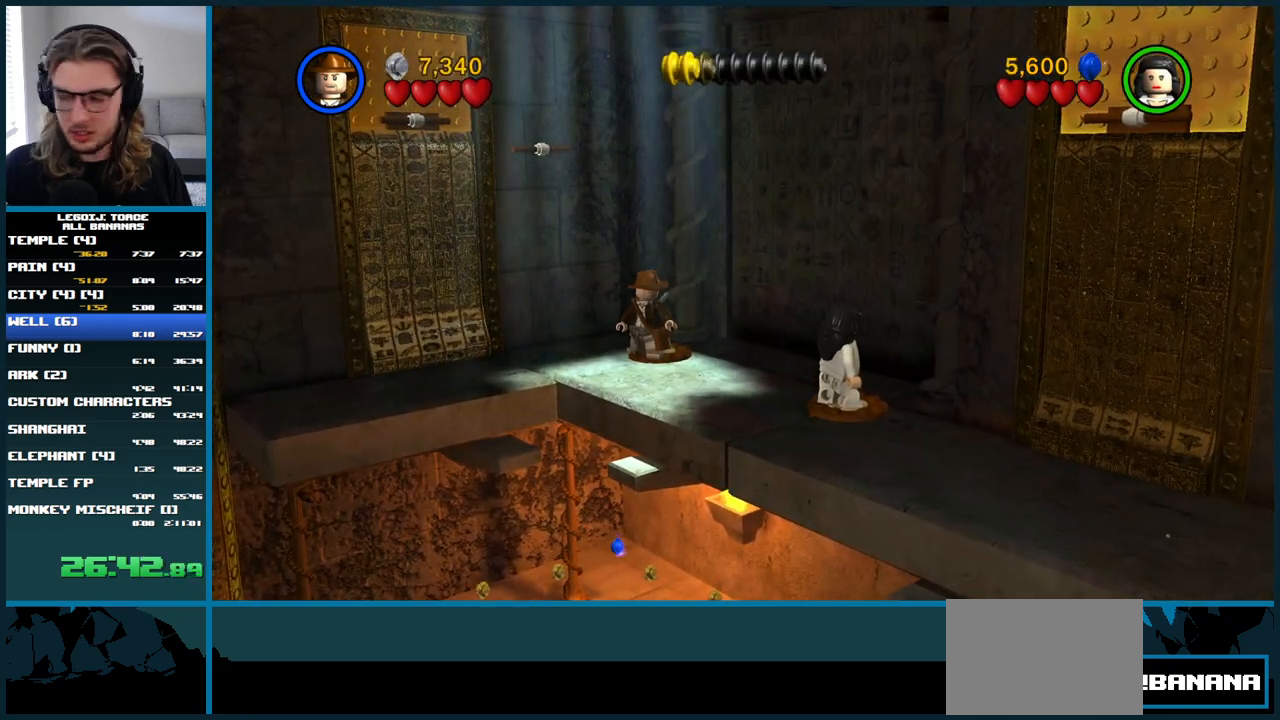
{"buttons": [], "left_stick": "center", "right_stick": "center", "button_events": []}
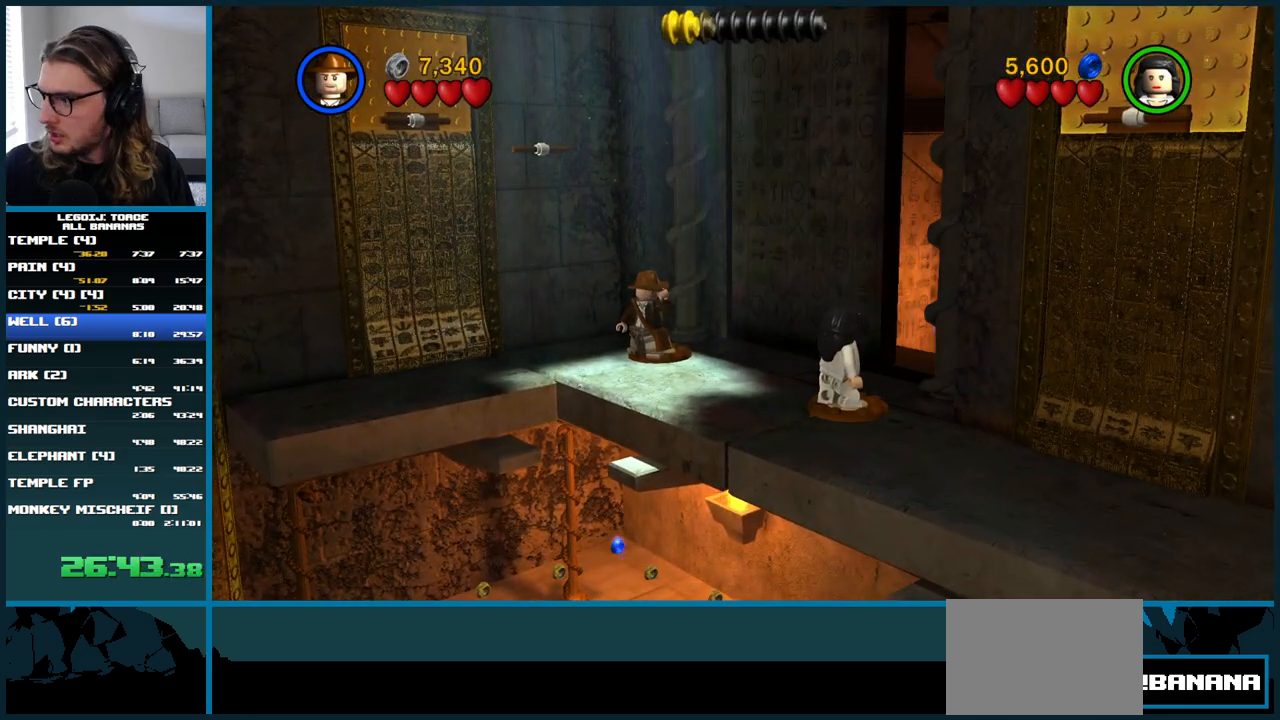
{"buttons": ["A"], "left_stick": "right", "right_stick": "center", "button_events": [[433, "A", "down"]]}
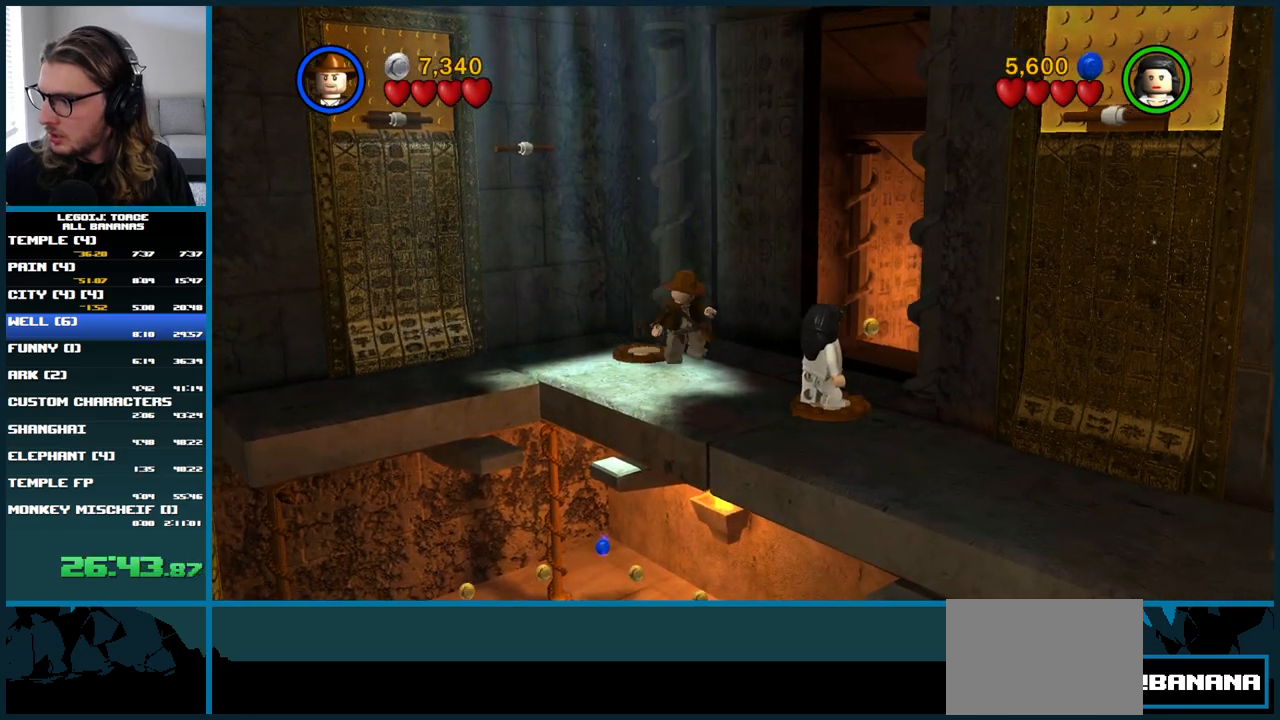
{"buttons": ["A"], "left_stick": "up-right", "right_stick": "center", "button_events": []}
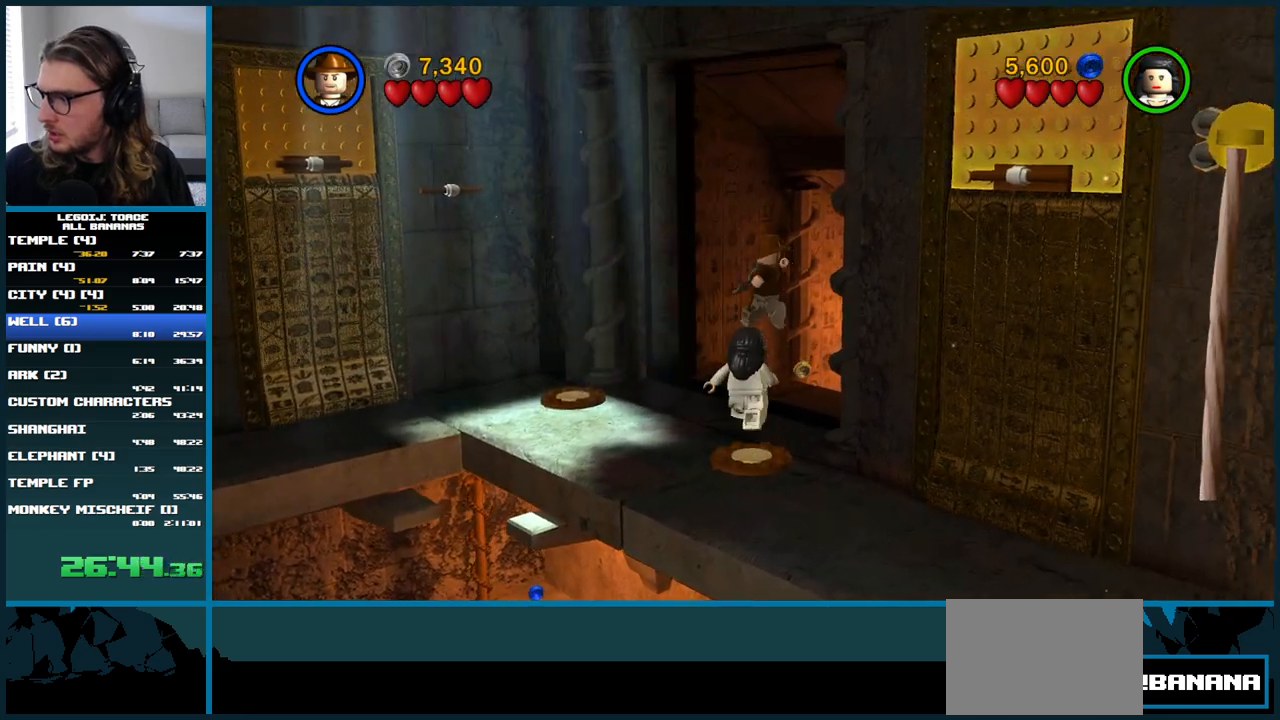
{"buttons": ["A"], "left_stick": "up-right", "right_stick": "center", "button_events": []}
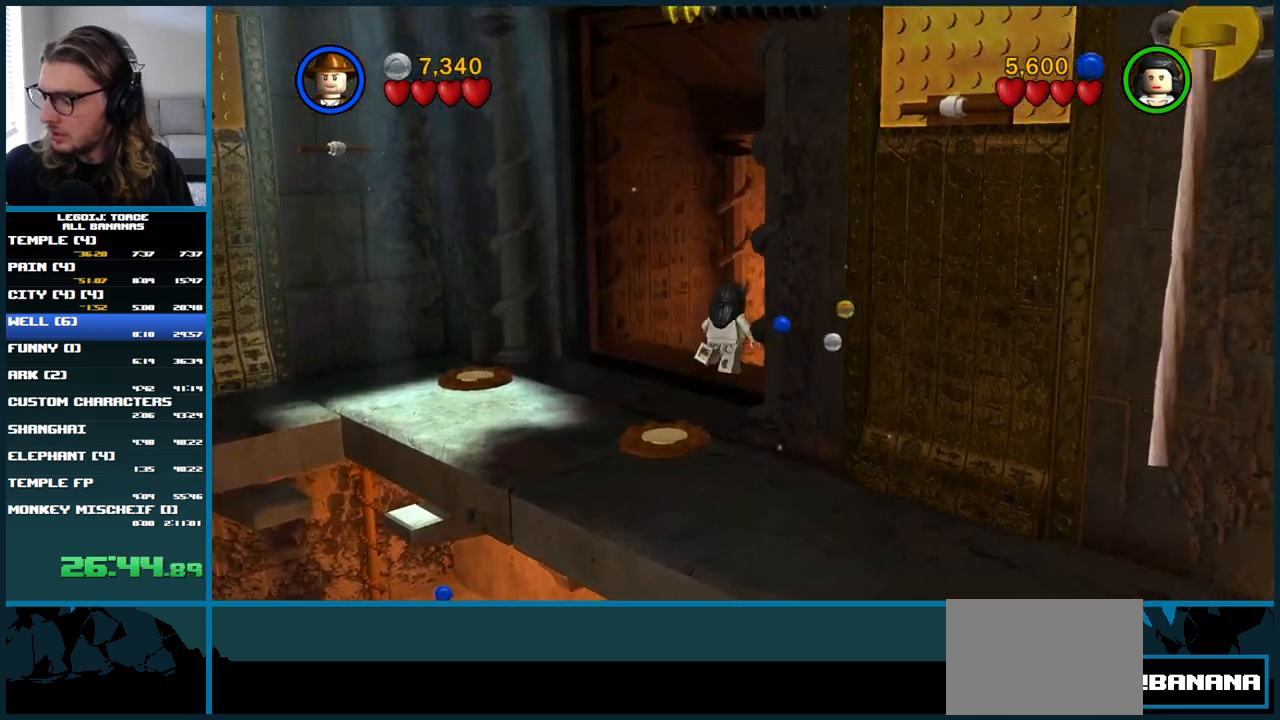
{"buttons": [], "left_stick": "up", "right_stick": "center", "button_events": [[117, "A", "up"]]}
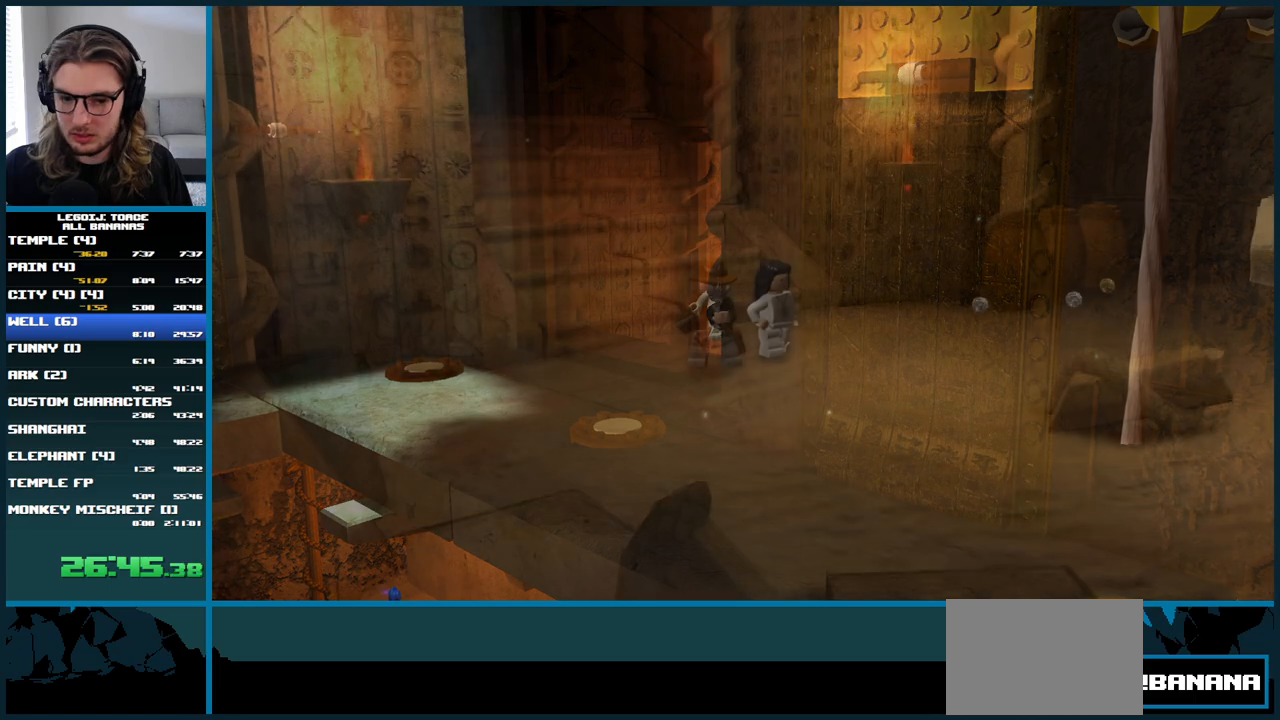
{"buttons": [], "left_stick": "right", "right_stick": "center", "button_events": []}
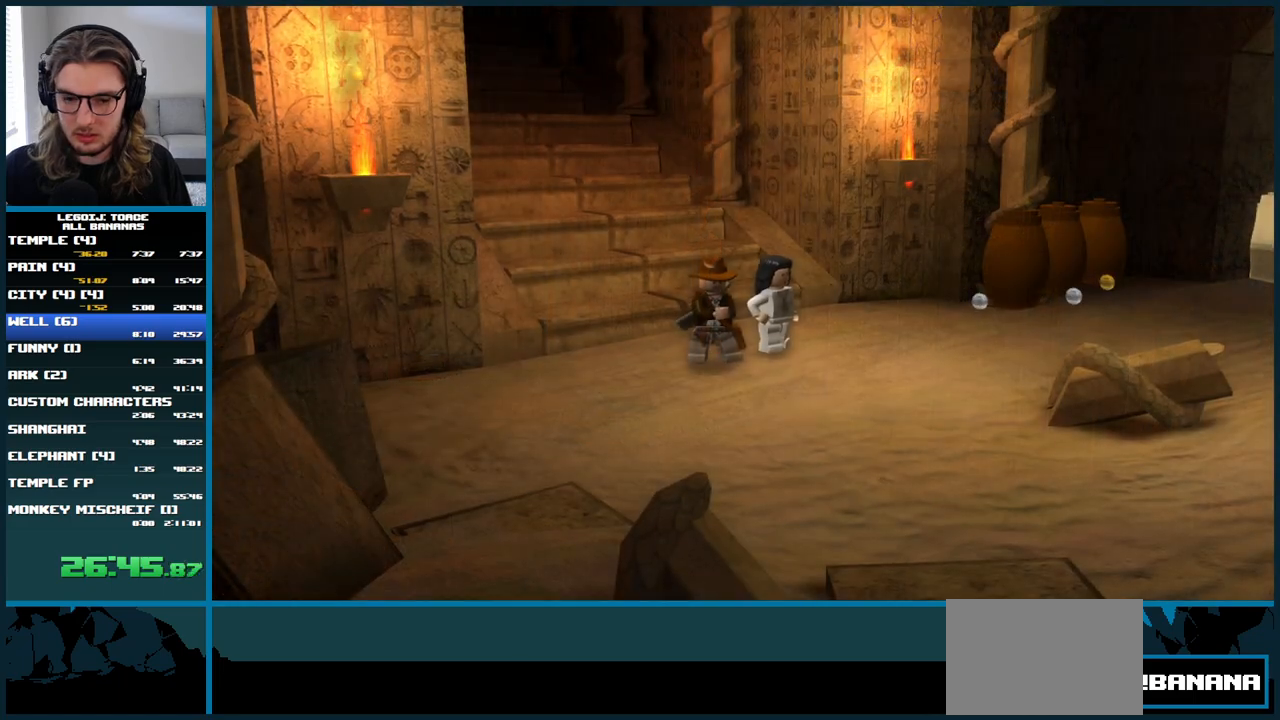
{"buttons": [], "left_stick": "right", "right_stick": "center", "button_events": []}
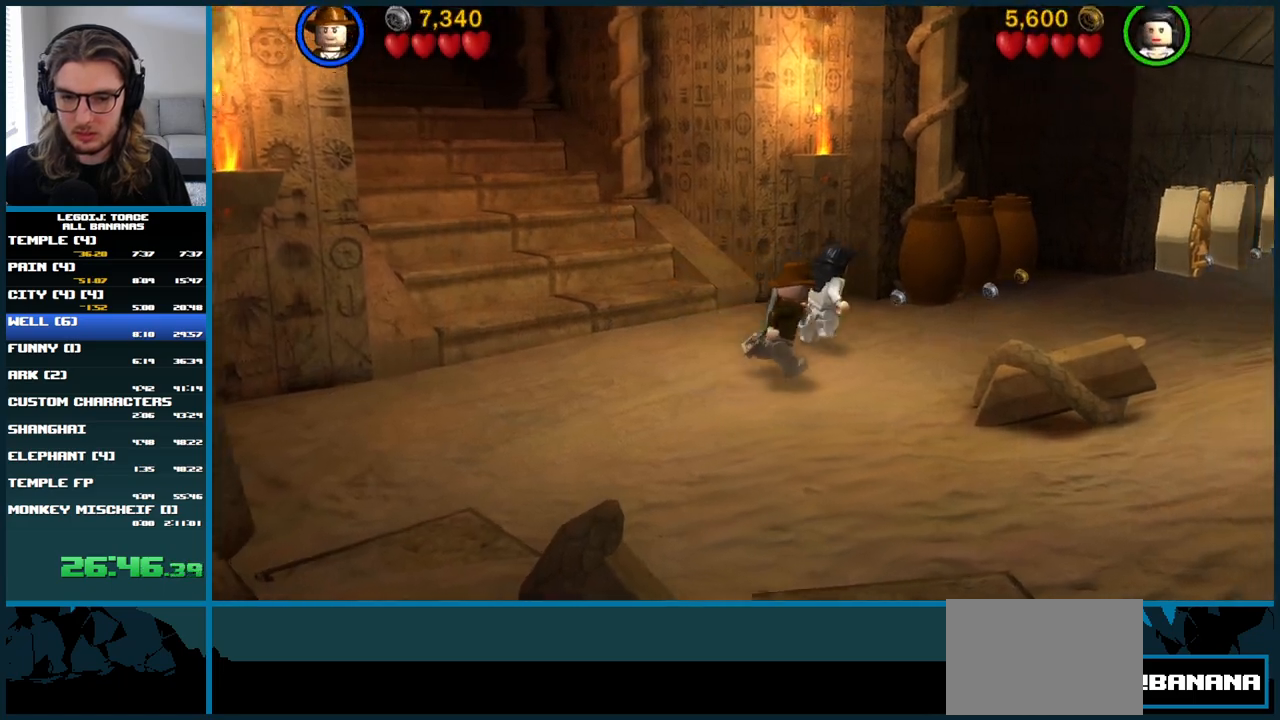
{"buttons": ["A"], "left_stick": "up-right", "right_stick": "center", "button_events": [[317, "A", "down"]]}
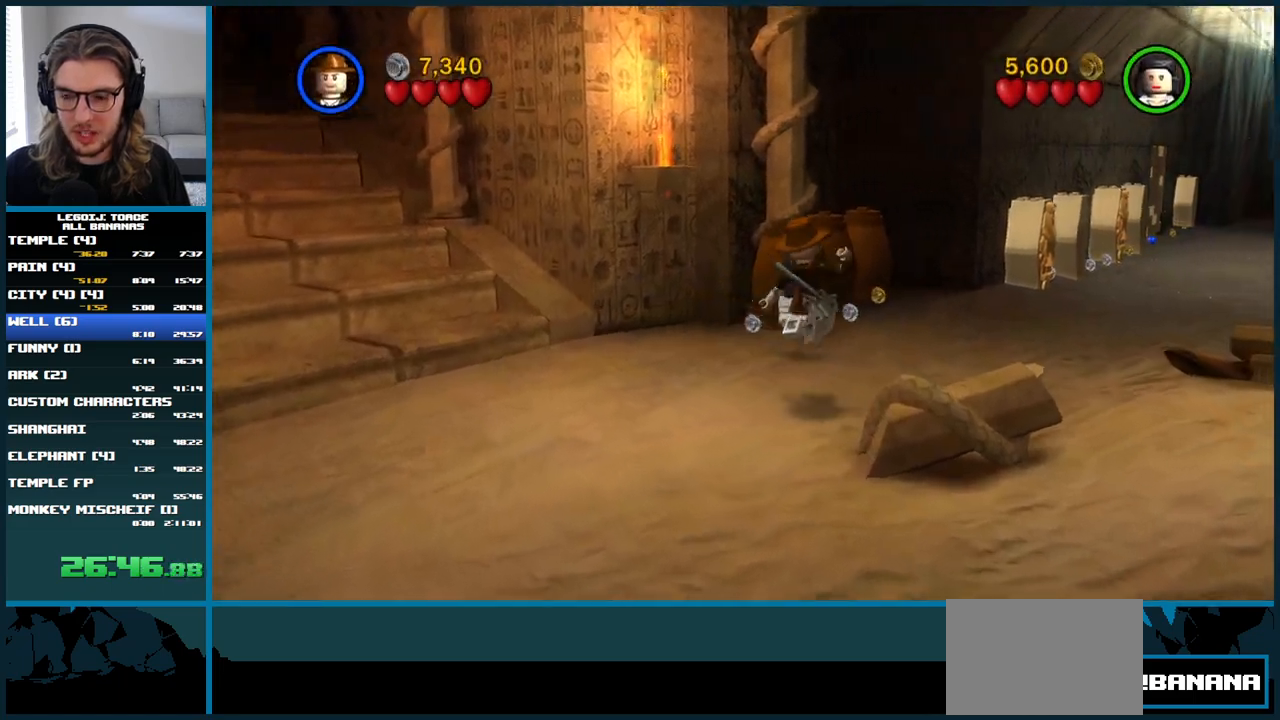
{"buttons": [], "left_stick": "up-right", "right_stick": "center", "button_events": [[417, "A", "up"]]}
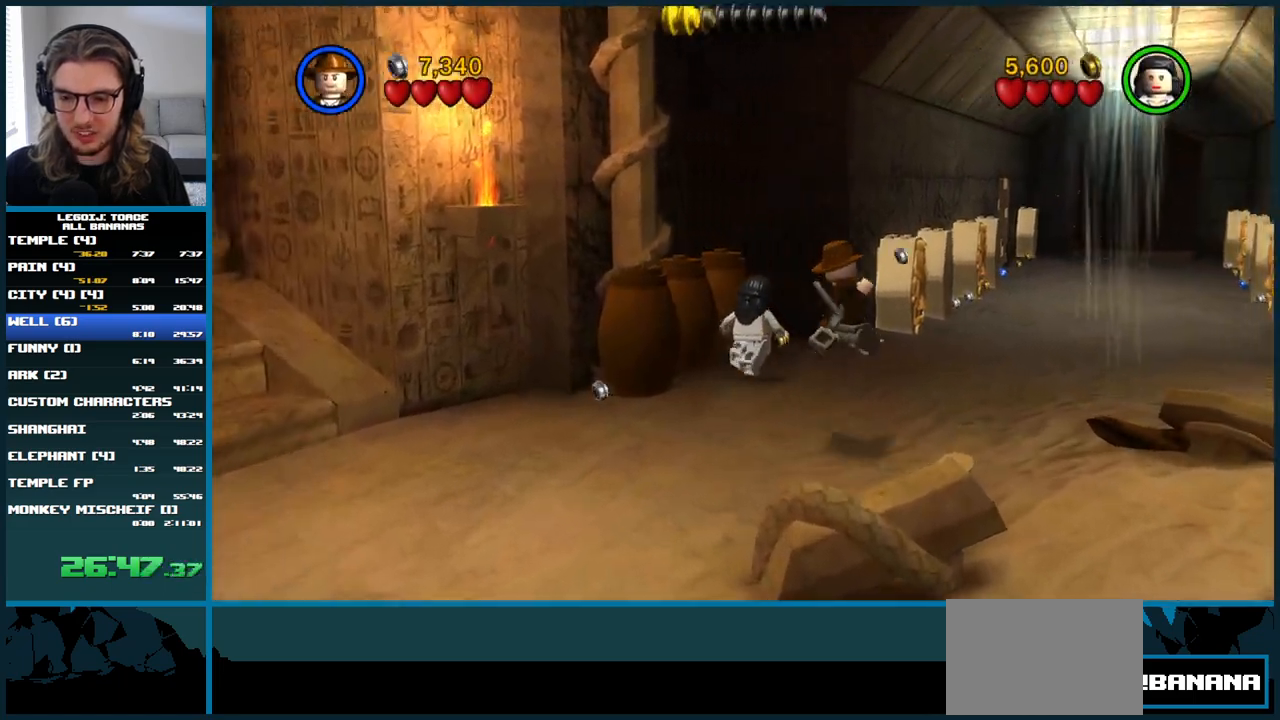
{"buttons": ["A"], "left_stick": "up-right", "right_stick": "center", "button_events": [[183, "A", "down"]]}
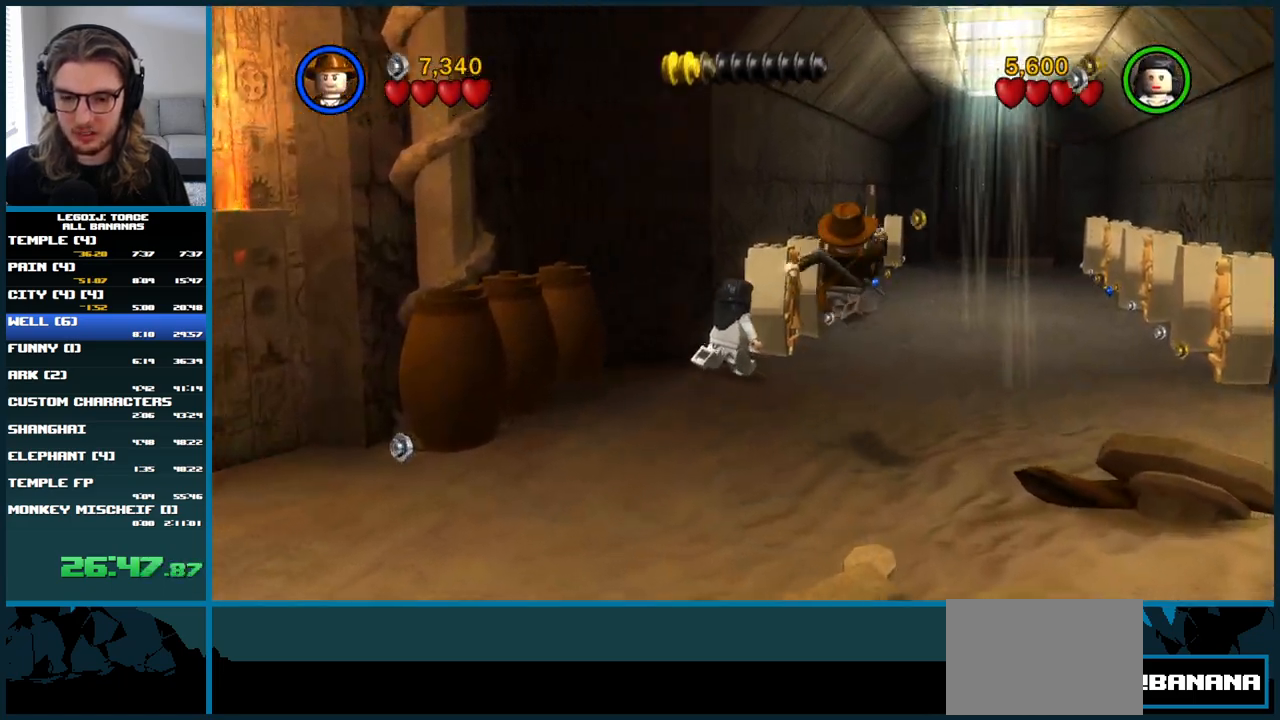
{"buttons": [], "left_stick": "up", "right_stick": "center", "button_events": [[100, "A", "up"]]}